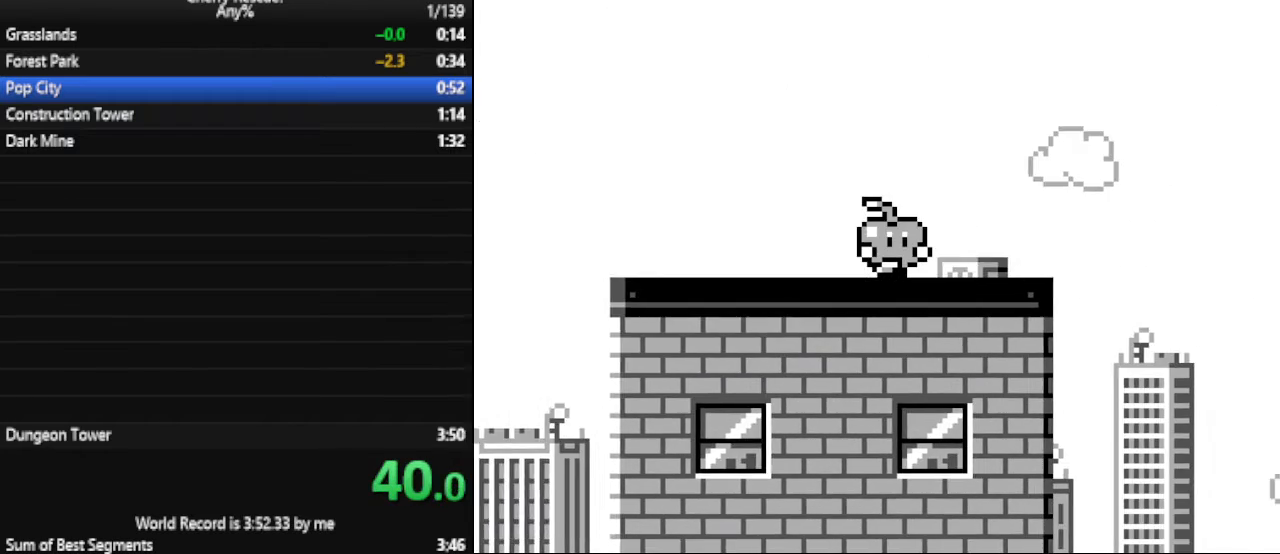
Gameplay with keyboard; each line is a JSON object with the keys held at the frame after it. "events" lists presses ("down") and releases ("up") of ".", "/", "0", "1", "2", "3", "4", "5", "6", "7", "8", "9", "a", "alt_l", "alt_r", "b", "backspace", "c", "caps_lock", "comma", "ctrl_l", "ctrl_r", "d", "down", "e", "escape", "f", "f1", "f10", "f11", "f12", "f2", "f3", "f4", "f5", "f6", "f7", "f8", "f9", "g", "h", "i", "j", "k", "l", "lbracket", "left", "m", "n", "num0", "num1", "num2", "num3", "num4", "num5", "num6", "num7", "num8", "num9", "o", "p", "q", "quote", "r", "rbracket", "return", "right", "s", "semicolon", "shift_l", "shift_r", "space", "super", "t", "tab", "tilde", "u", "up", "v", "w", "x", "y" and "z" between this image and that frame as [ms after this image, input, new state], when the widget could be followed in between. No other keys are recorded. Mouse input is not recorded.
{"keys": ["d", "num4", "num6"], "events": [[133, "num4", "down"]]}
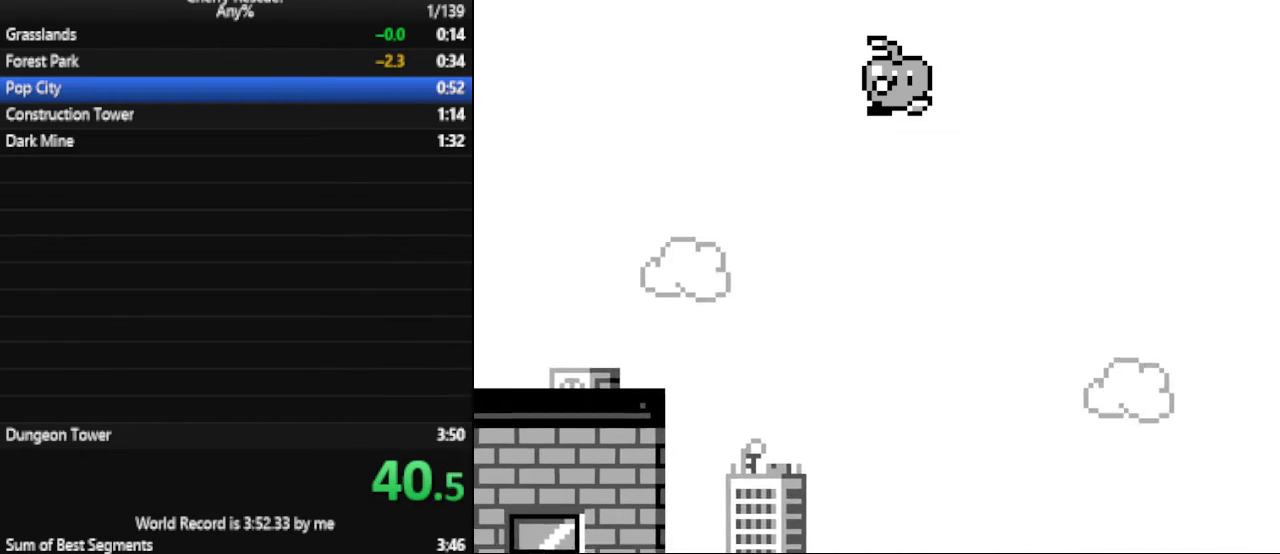
{"keys": ["d", "num6"], "events": [[500, "num4", "up"]]}
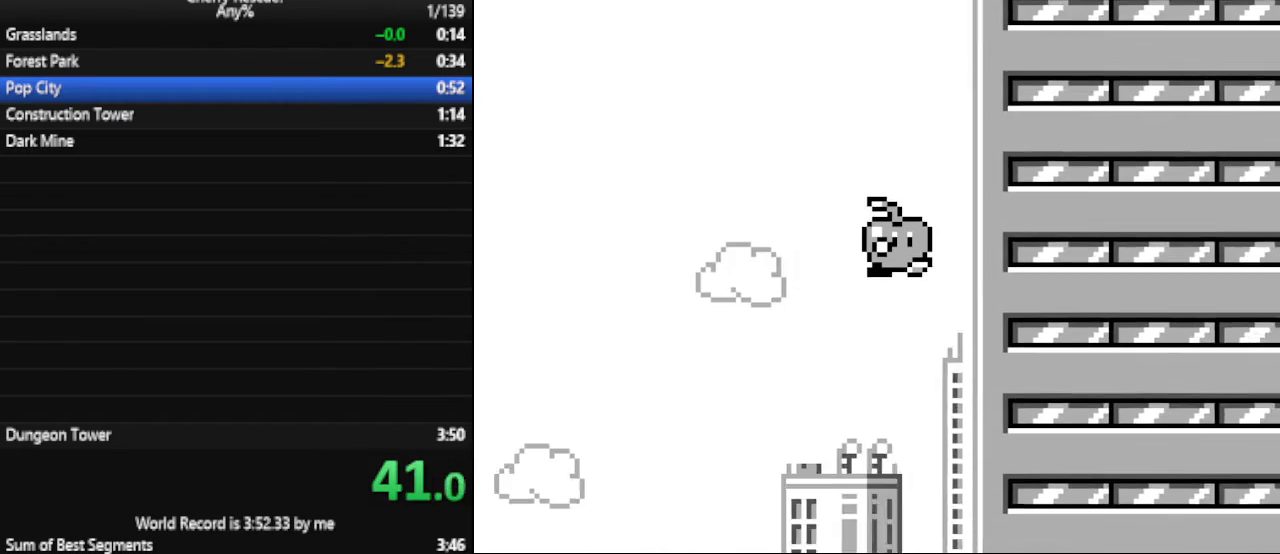
{"keys": ["d", "num6"], "events": [[300, "num4", "down"], [467, "num4", "up"]]}
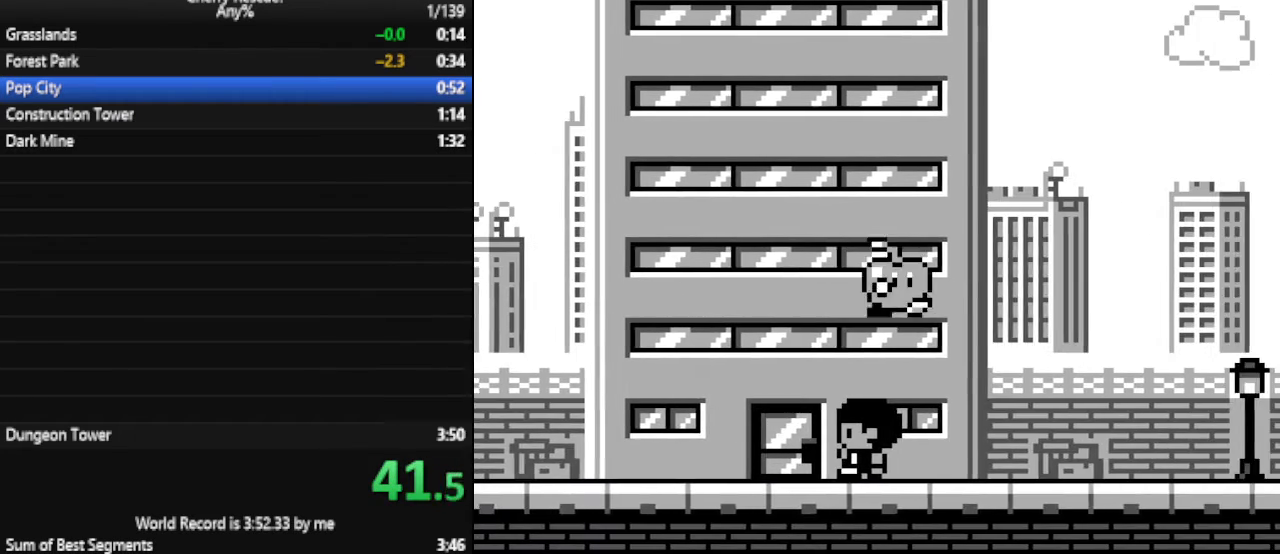
{"keys": ["d", "num6"], "events": [[333, "num4", "down"], [433, "num4", "up"]]}
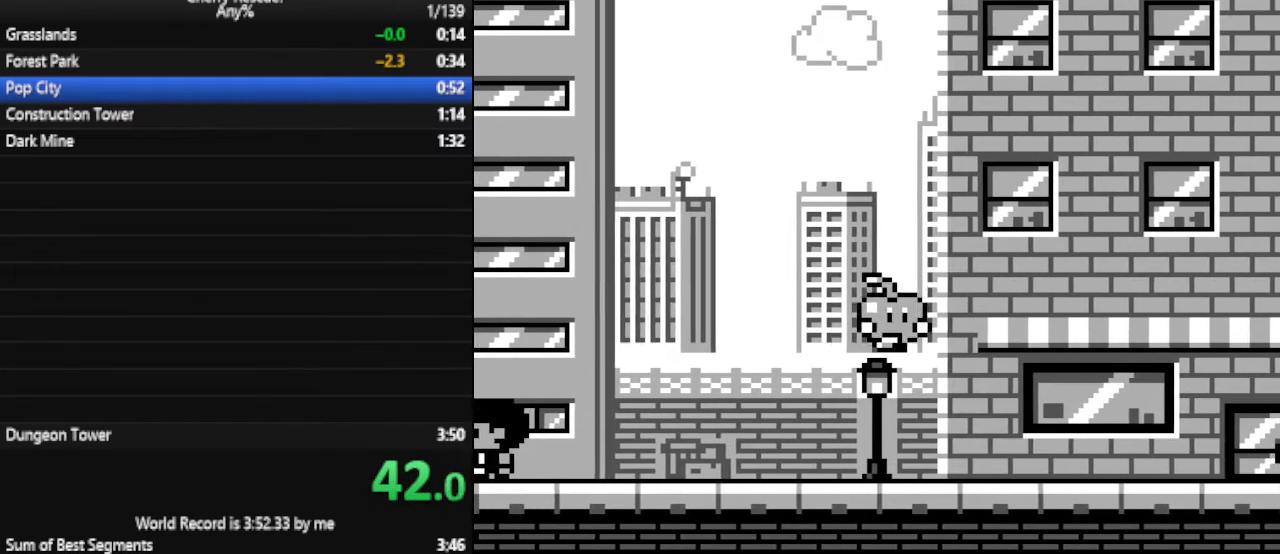
{"keys": ["d", "num6"], "events": [[300, "num4", "down"], [433, "num4", "up"]]}
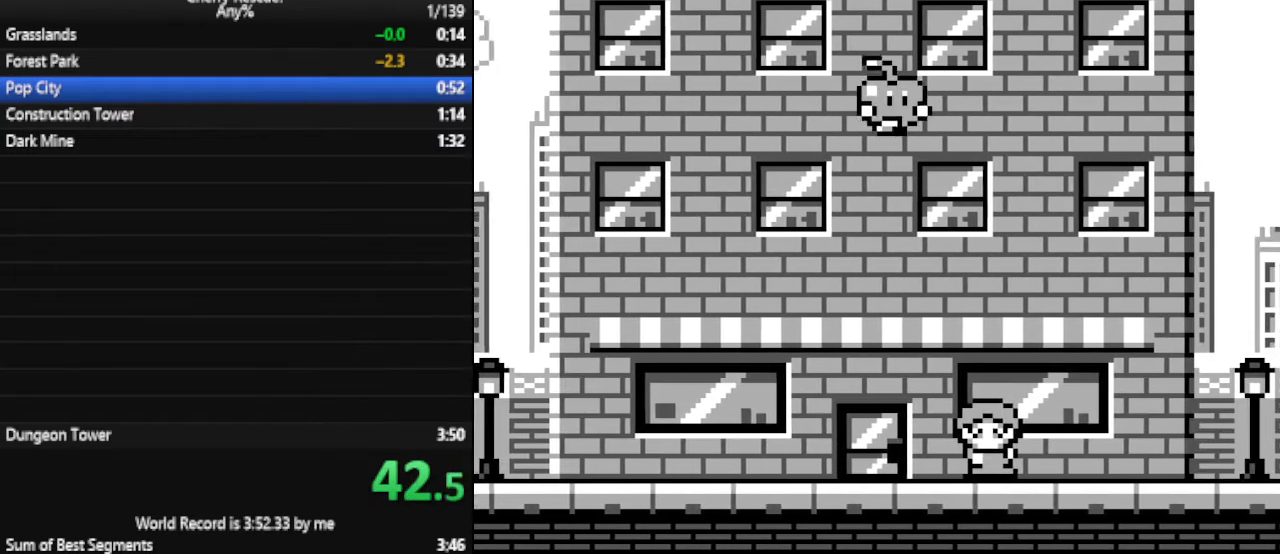
{"keys": ["d", "num4", "num6"], "events": [[333, "num4", "down"]]}
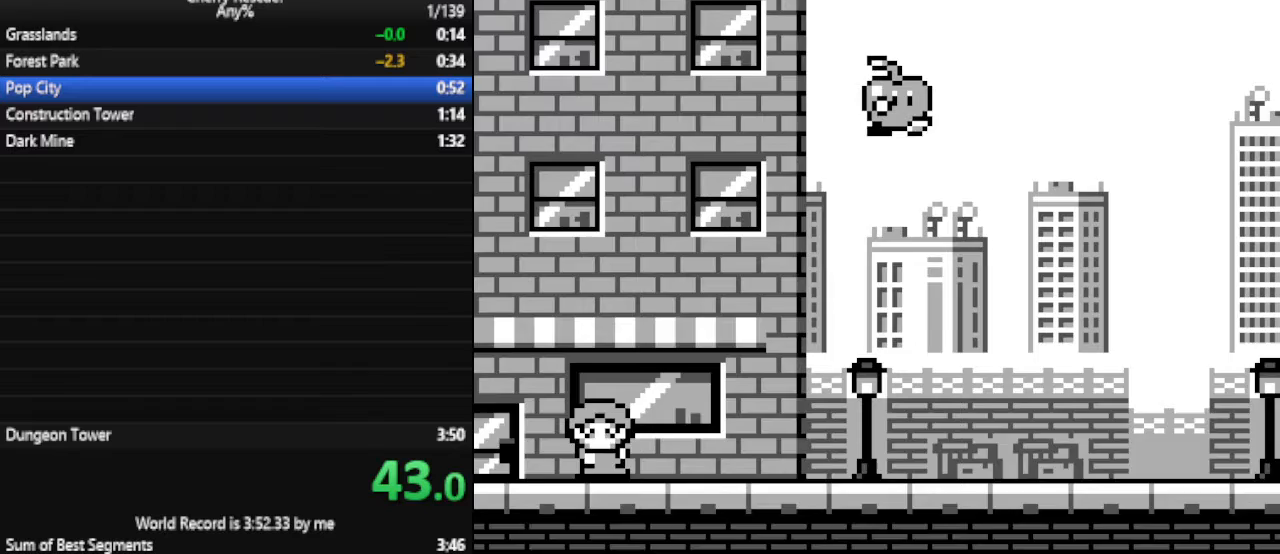
{"keys": ["d", "num6"], "events": [[400, "num4", "up"]]}
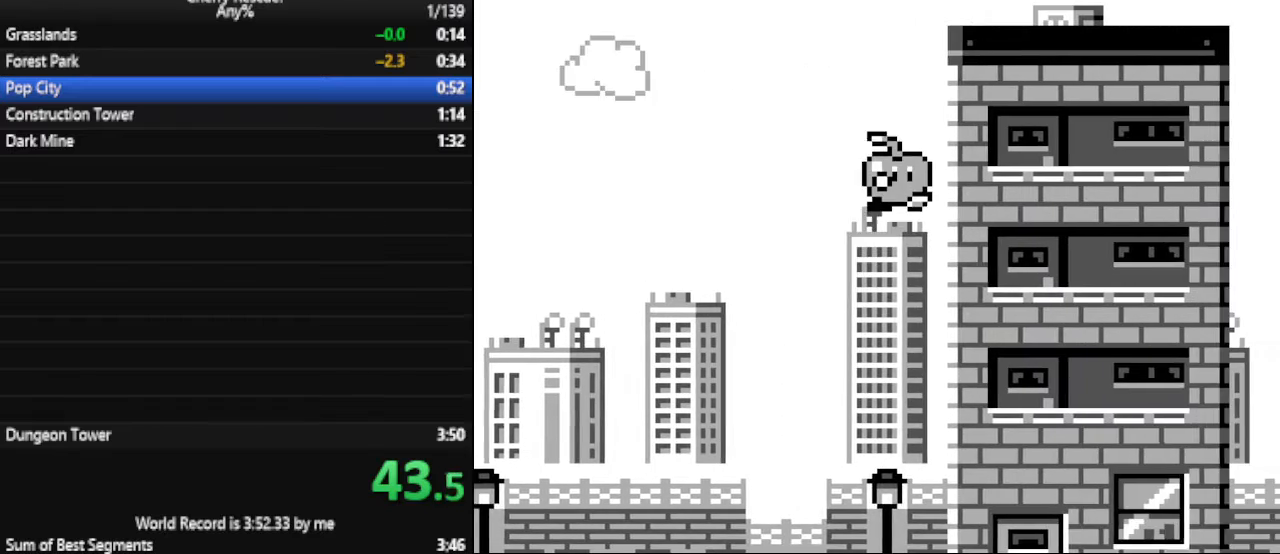
{"keys": ["d", "num6"], "events": [[300, "num4", "down"], [400, "num4", "up"]]}
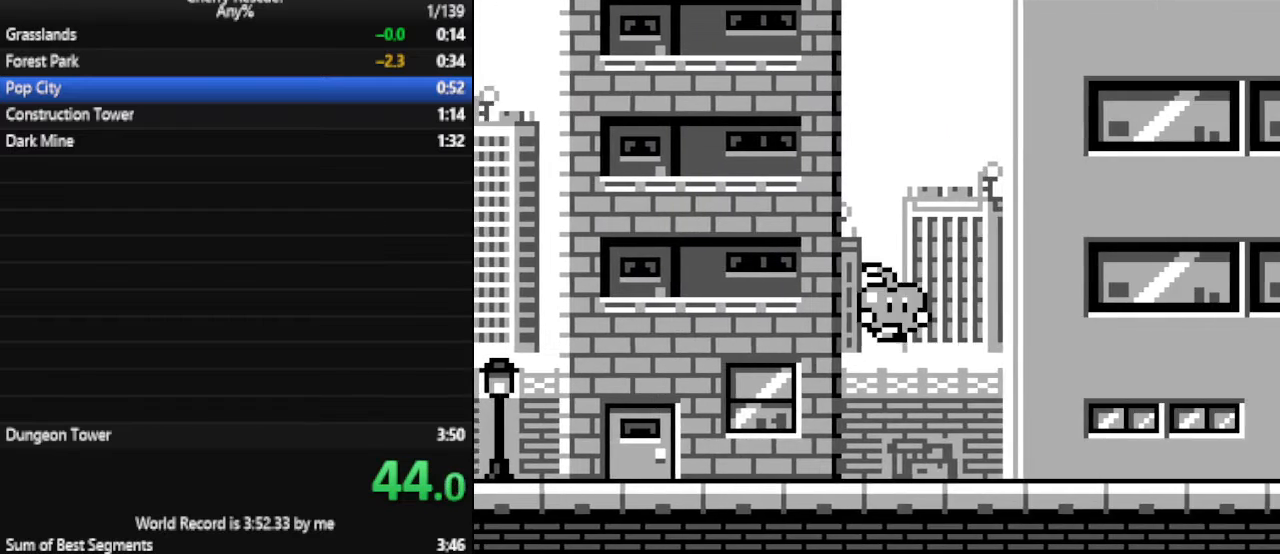
{"keys": ["d", "num6"], "events": [[267, "num4", "down"], [367, "num4", "up"]]}
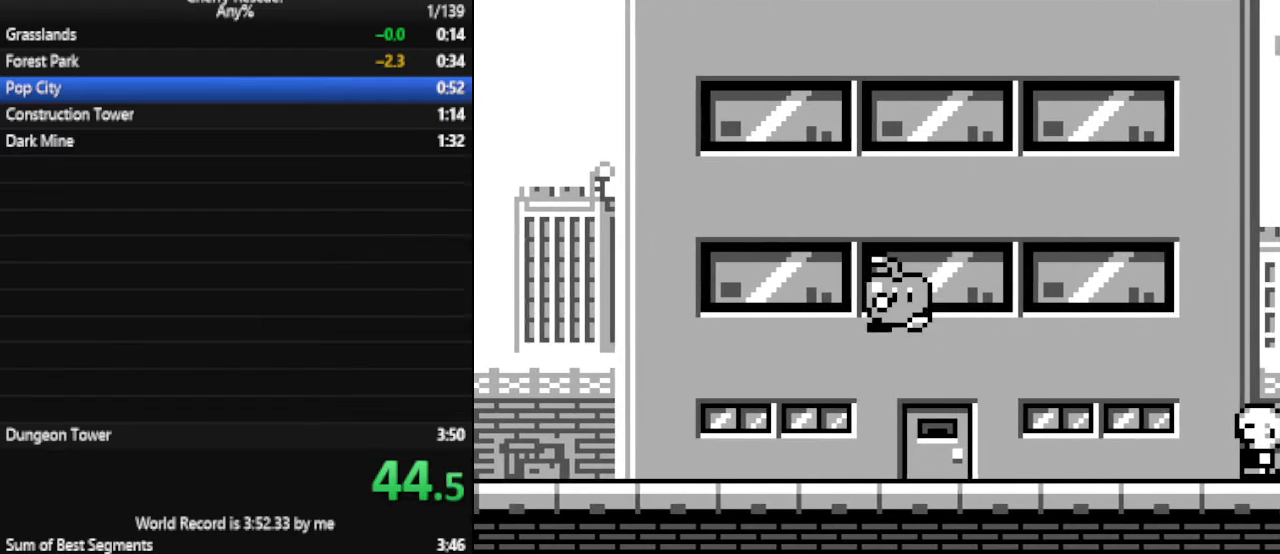
{"keys": ["d", "num6"], "events": [[233, "num4", "down"], [300, "num4", "up"]]}
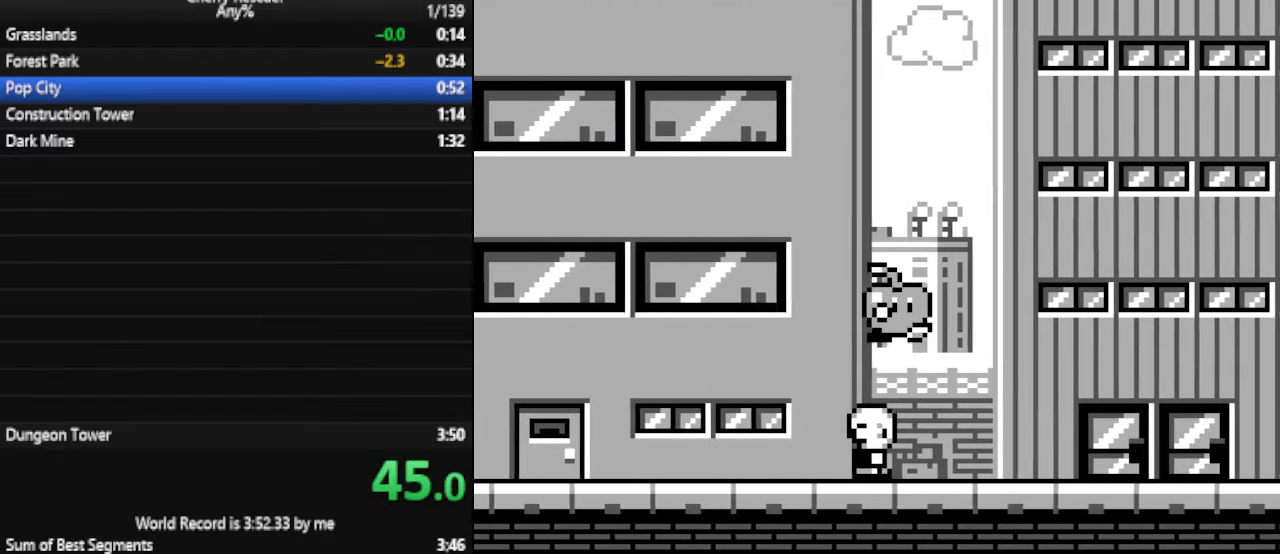
{"keys": ["d", "num6"], "events": [[200, "num4", "down"], [267, "num4", "up"]]}
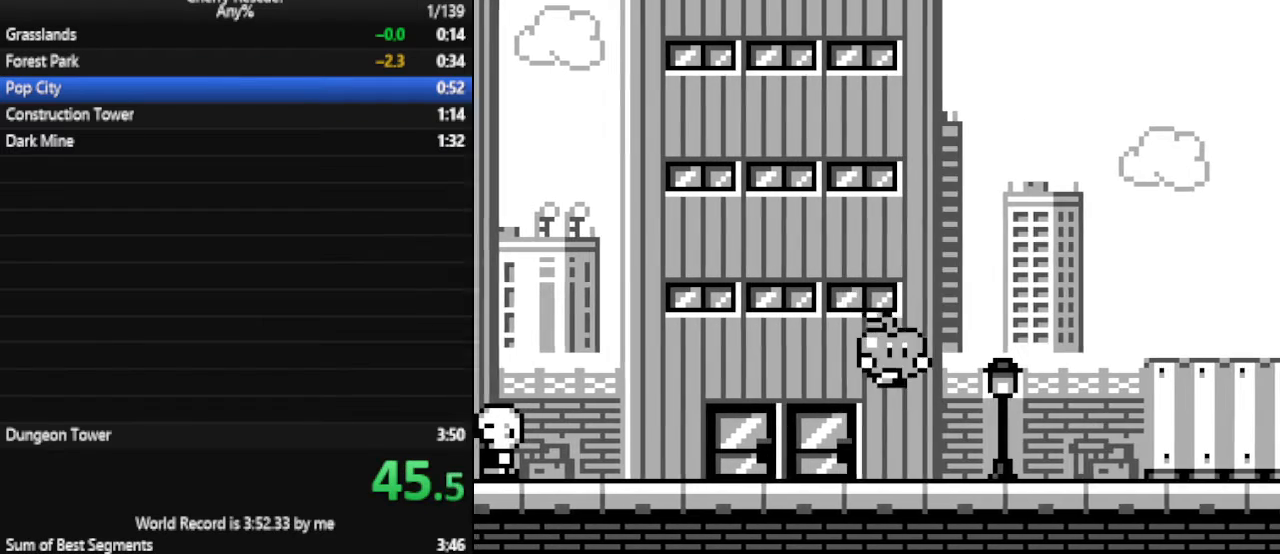
{"keys": ["d", "num6"], "events": [[467, "num4", "down"], [500, "num4", "up"]]}
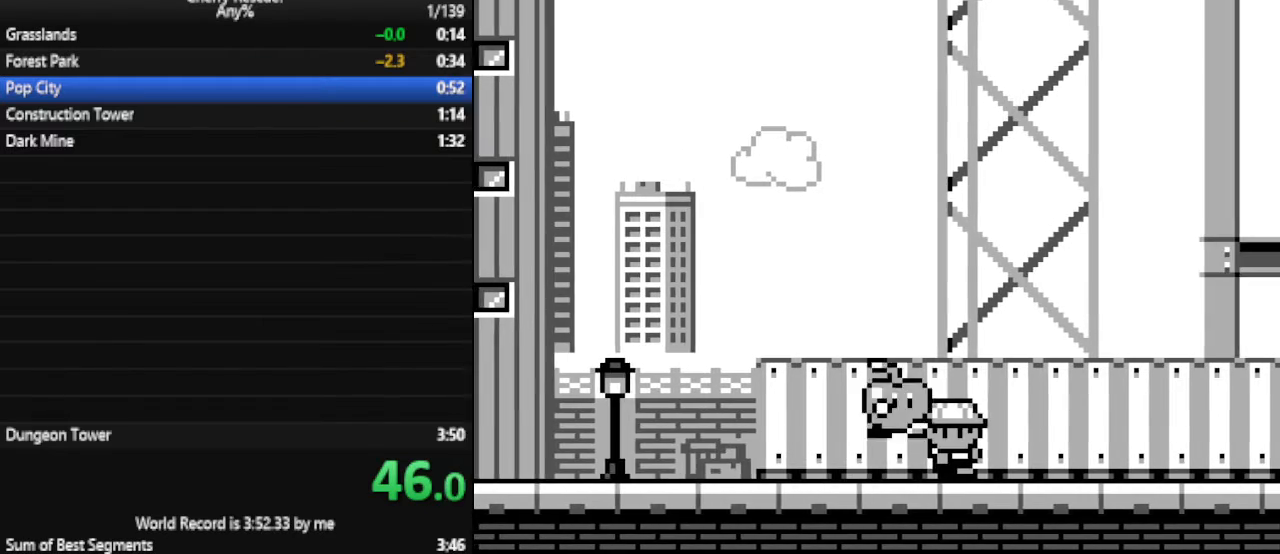
{"keys": ["d", "num6"], "events": [[333, "num4", "down"], [433, "num4", "up"]]}
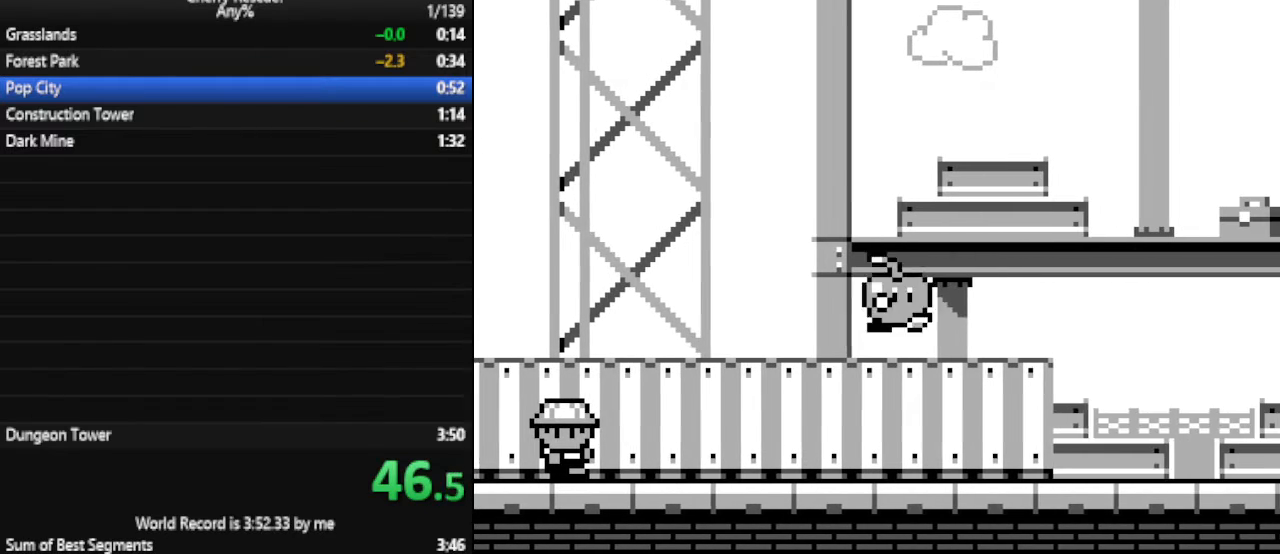
{"keys": ["d", "num6"], "events": []}
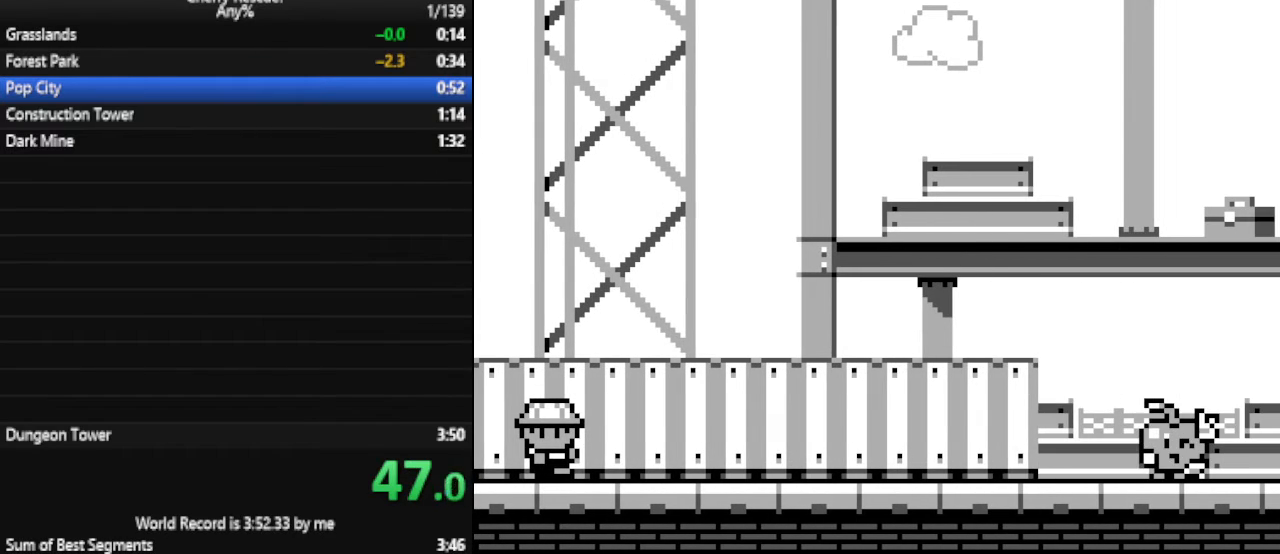
{"keys": [], "events": [[267, "d", "up"], [267, "num6", "up"]]}
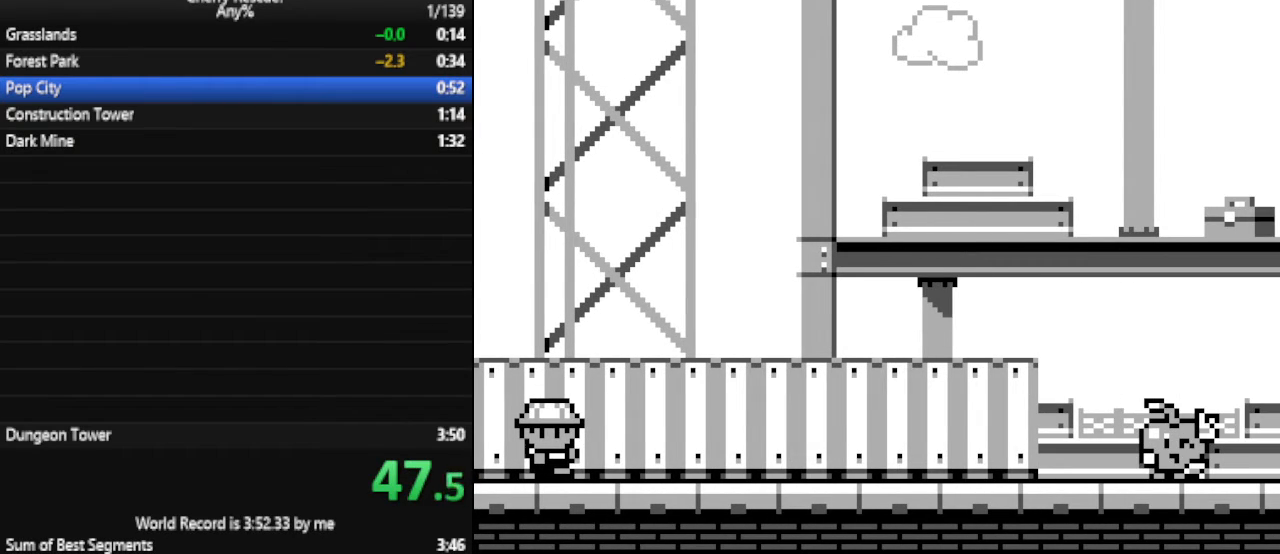
{"keys": [], "events": []}
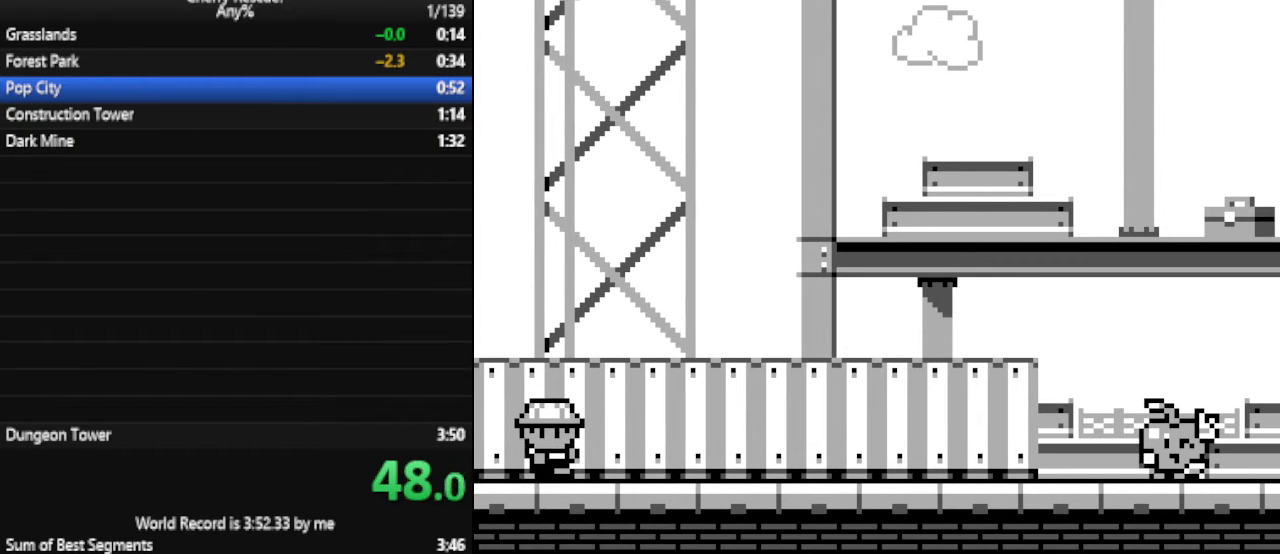
{"keys": [], "events": []}
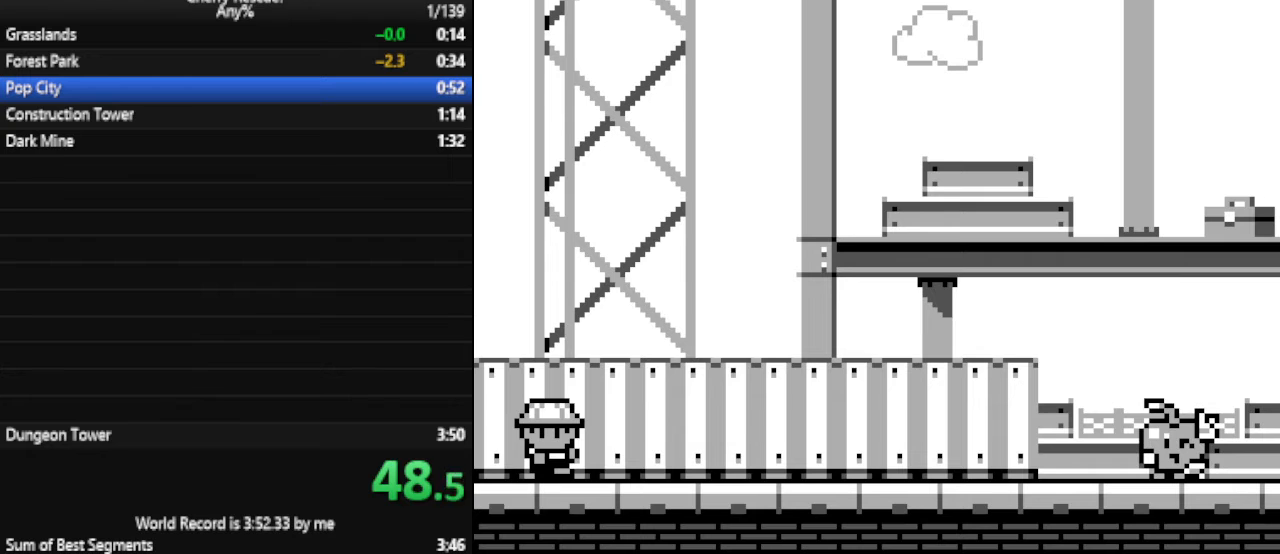
{"keys": [], "events": []}
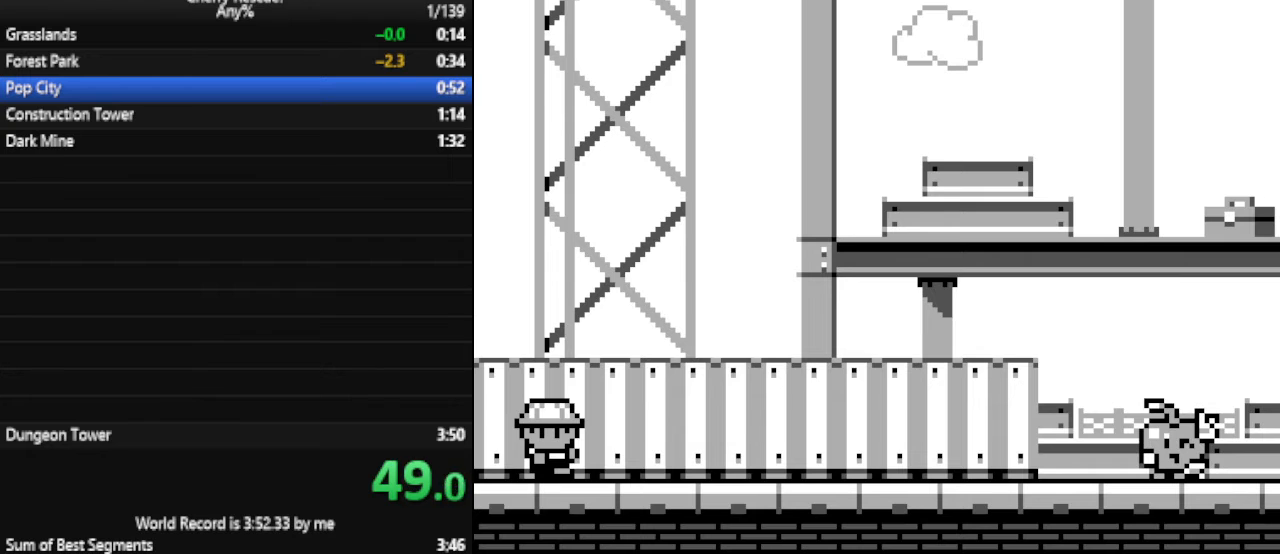
{"keys": [], "events": []}
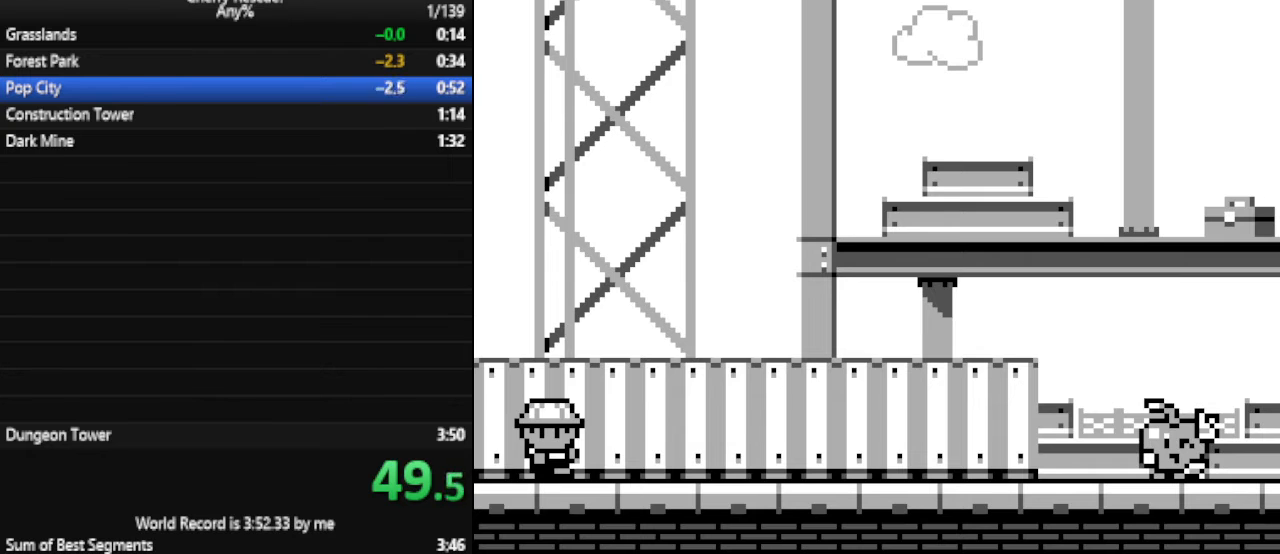
{"keys": [], "events": [[100, "num0", "down"], [200, "num0", "up"]]}
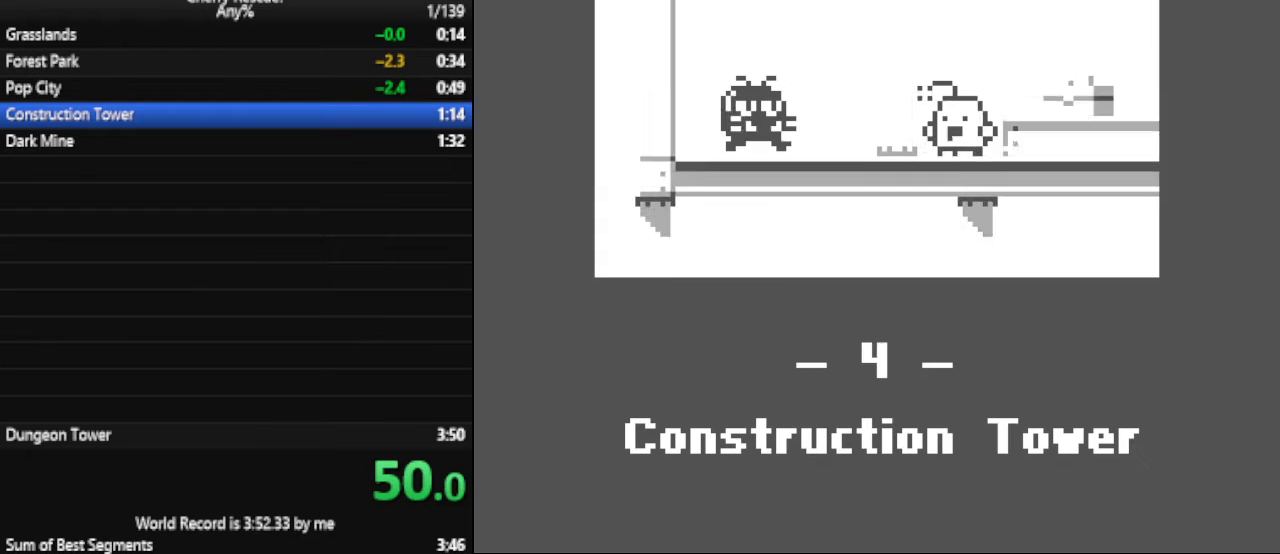
{"keys": [], "events": []}
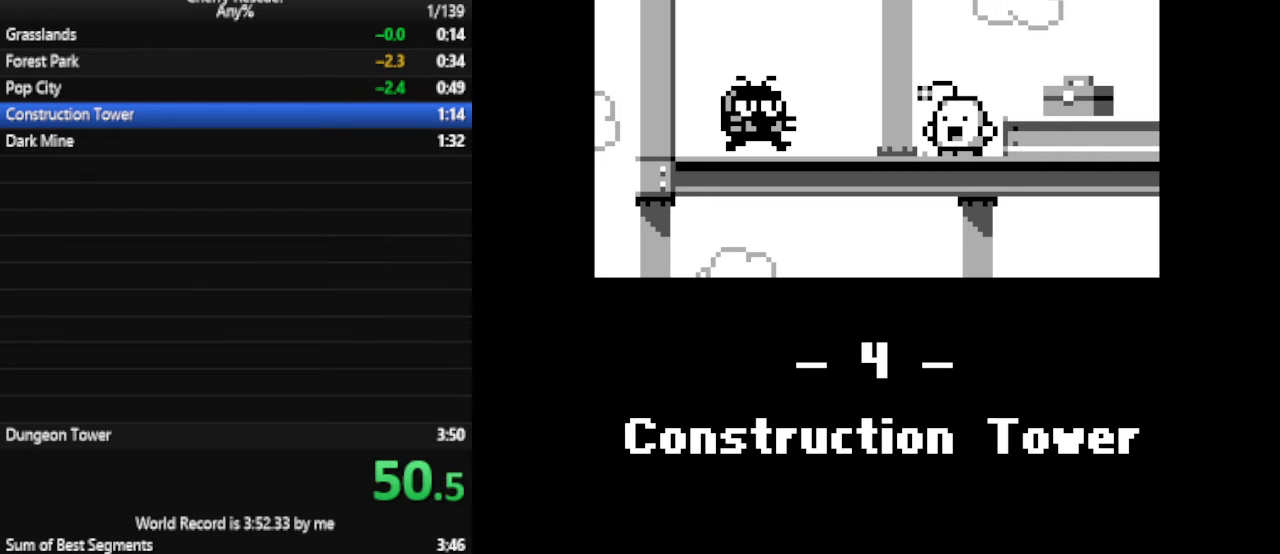
{"keys": [], "events": []}
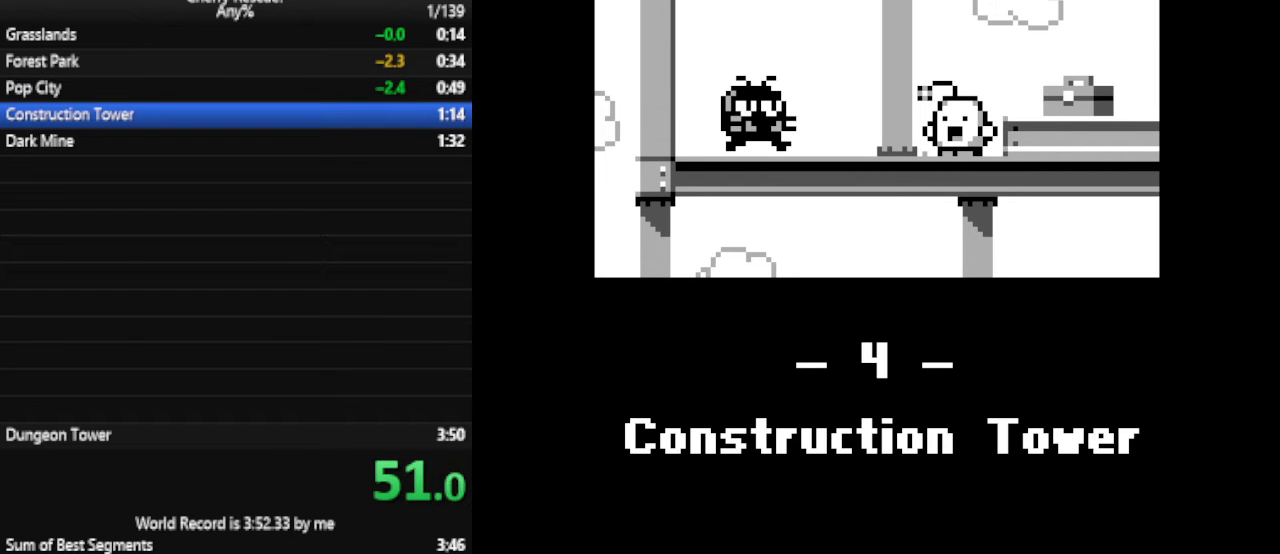
{"keys": [], "events": []}
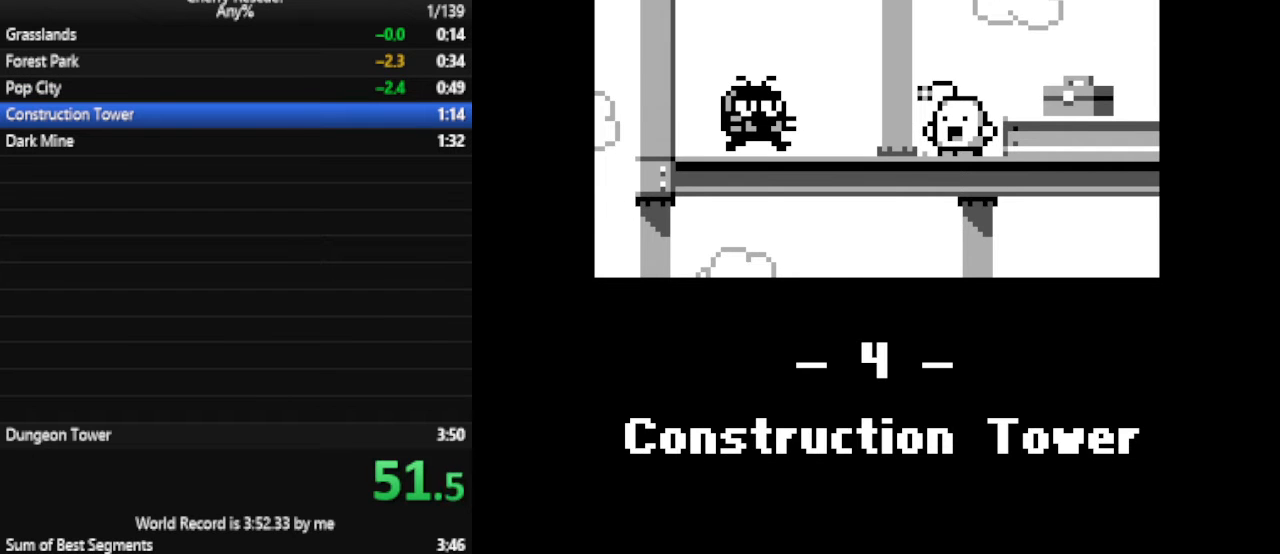
{"keys": ["d", "num6"], "events": [[33, "d", "down"], [67, "num6", "down"]]}
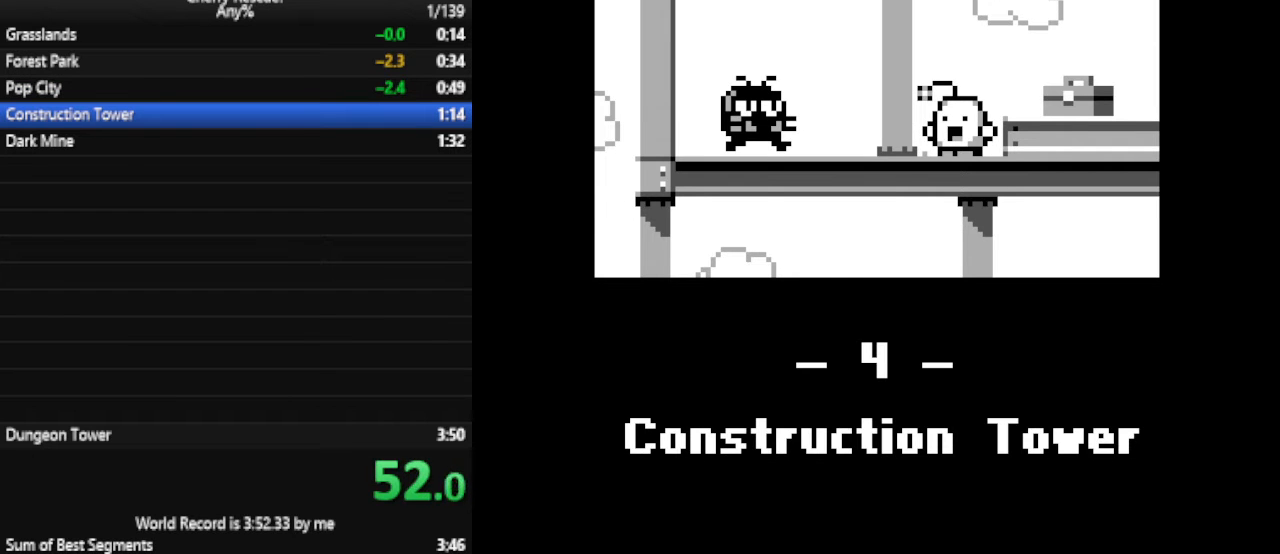
{"keys": ["d", "num6"], "events": []}
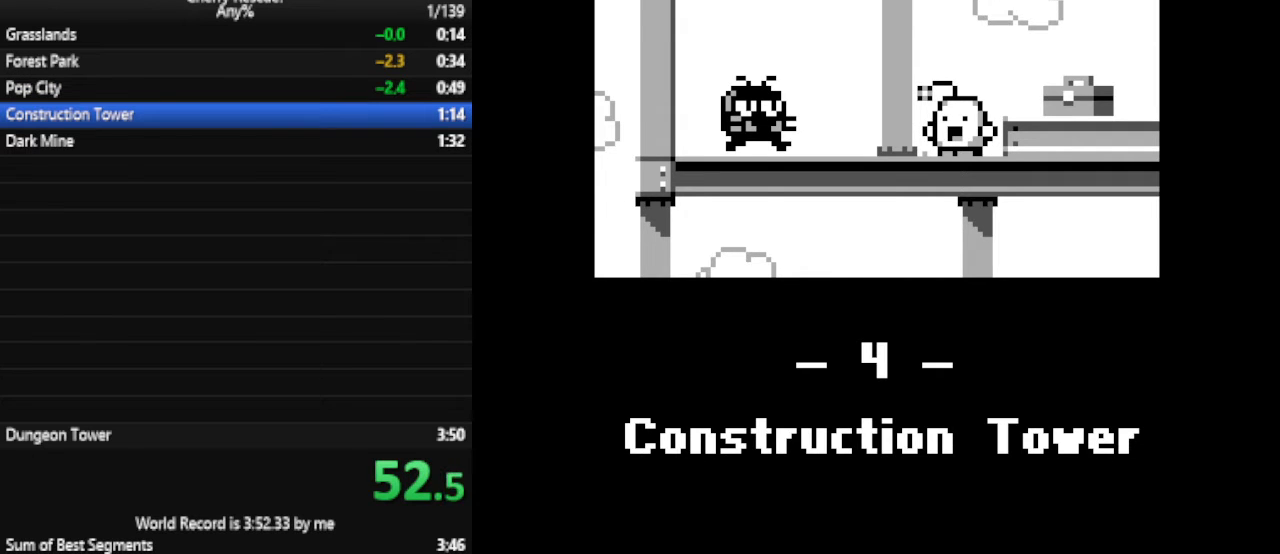
{"keys": ["d", "num6"], "events": []}
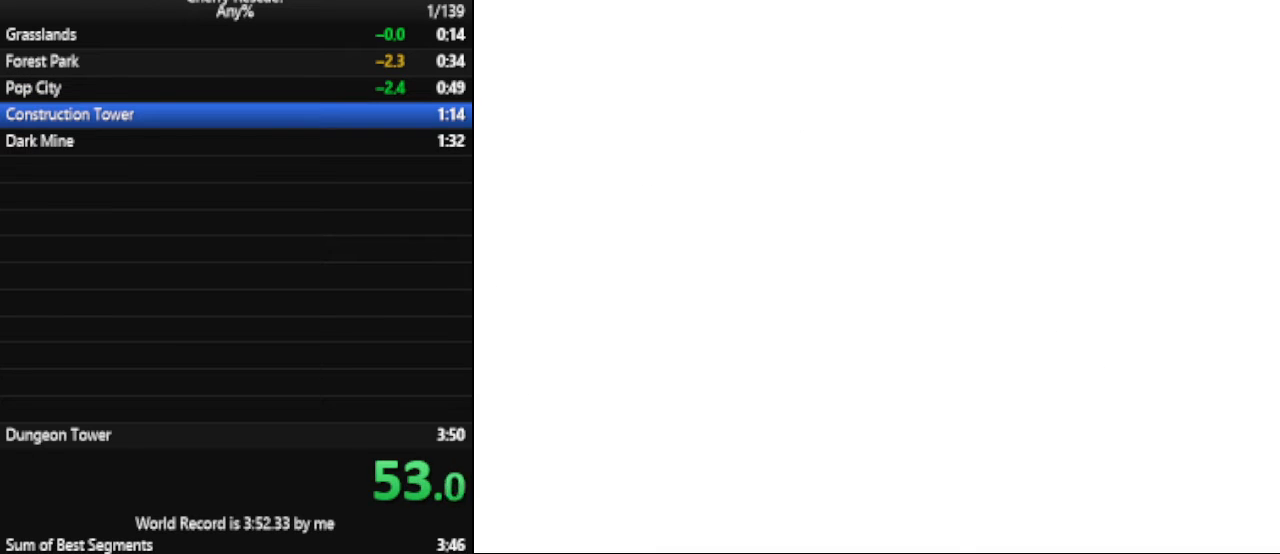
{"keys": ["d", "num6"], "events": []}
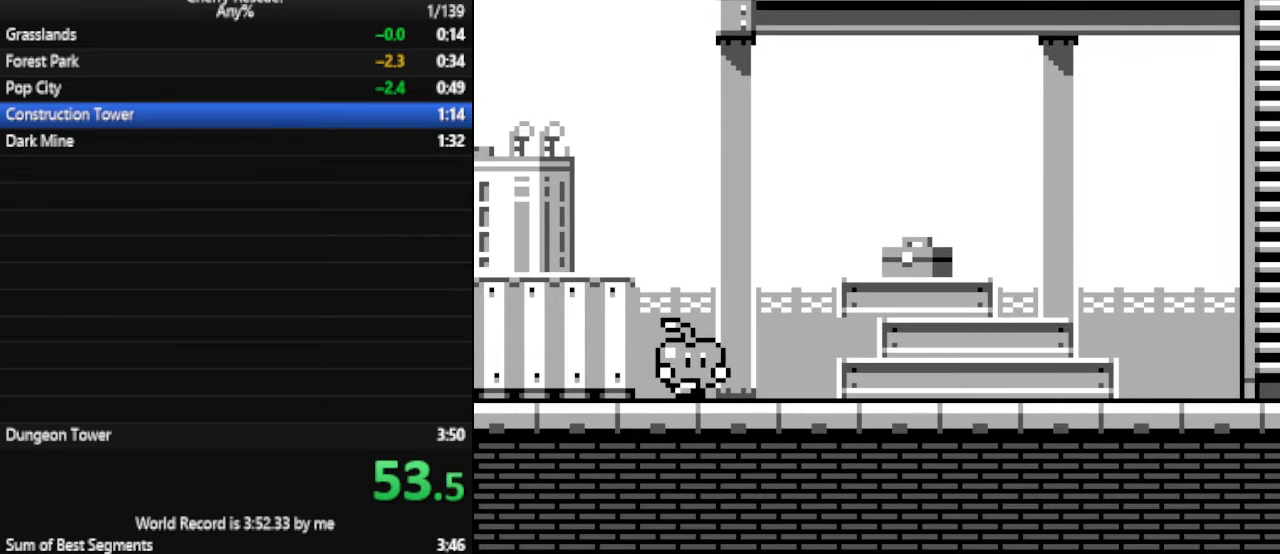
{"keys": ["d", "num4", "num6"], "events": [[367, "num4", "down"]]}
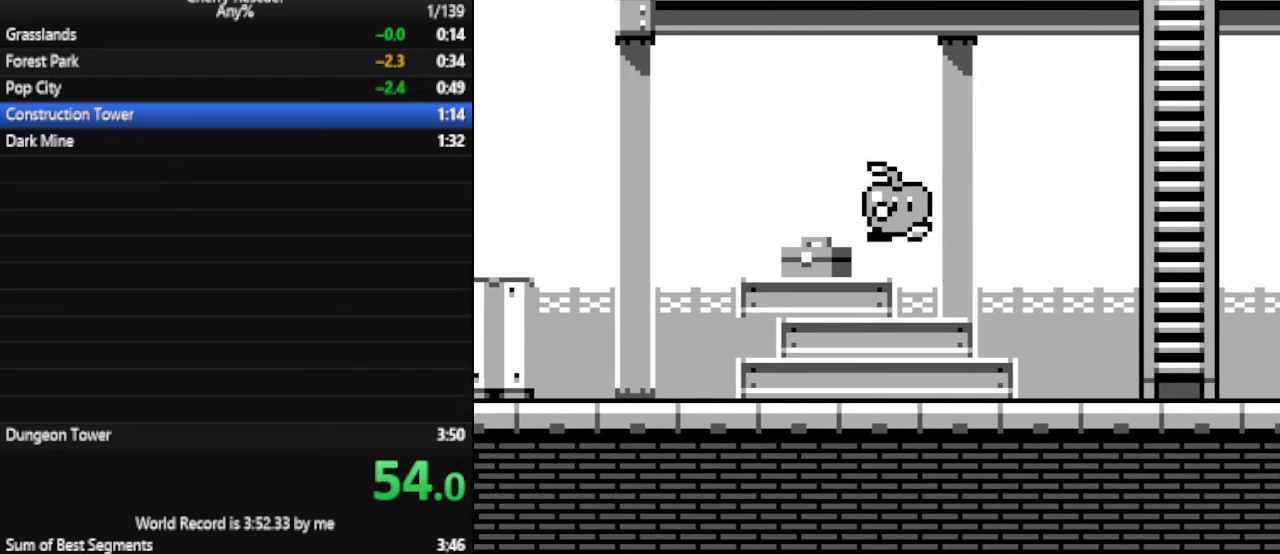
{"keys": ["num6", "w"], "events": [[267, "w", "down"], [300, "d", "up"], [367, "num4", "up"]]}
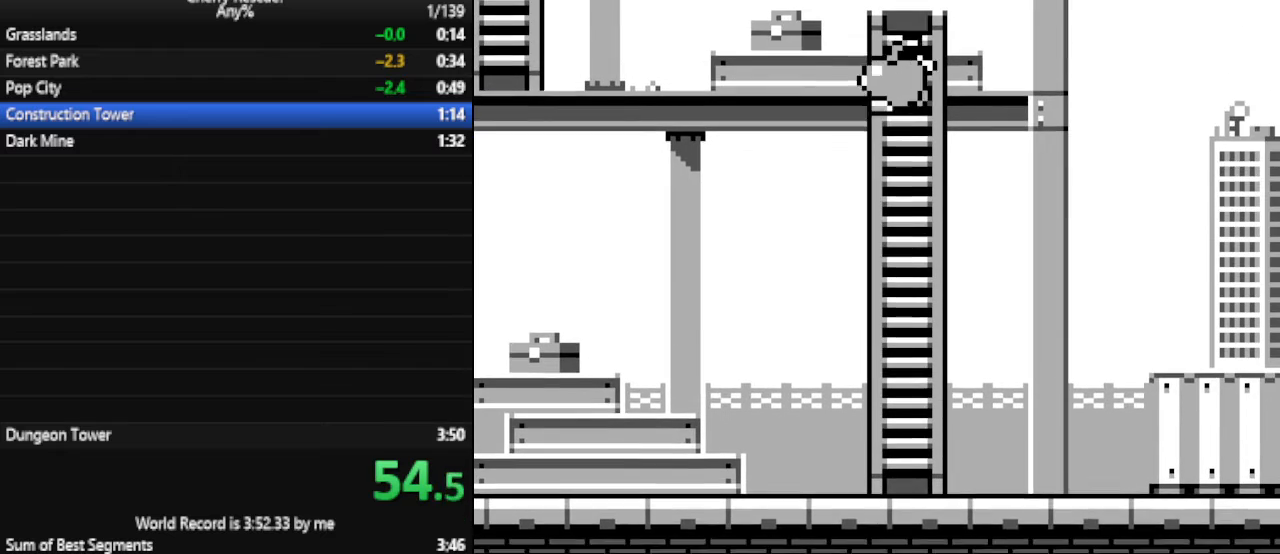
{"keys": ["a", "num6"], "events": [[67, "a", "down"], [67, "w", "up"]]}